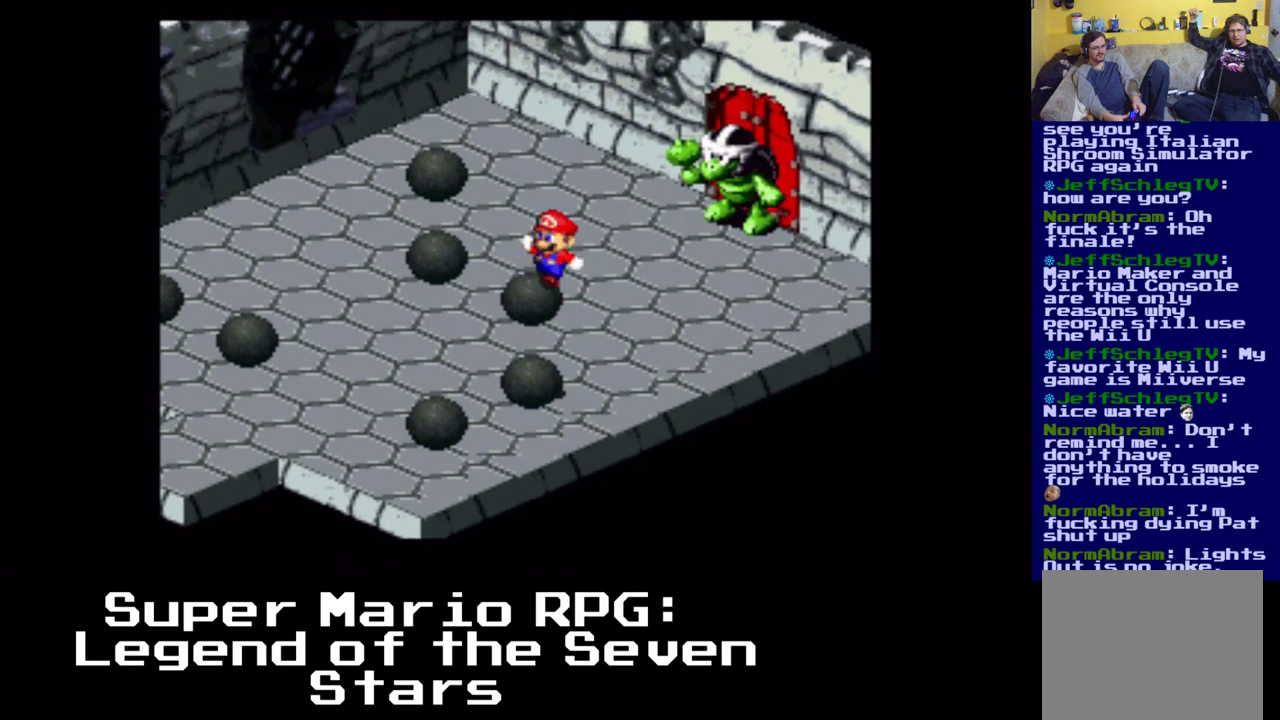
Gameplay with a controller (Xbox layout); each line is a JSON object with the inputs held at the frame after it. "events" lists button and stick changes between this image and that frame as [ms after this image, input, new state], when the widget could be followed in between. Not read: left_stick right_stick.
{"buttons": ["A", "DPAD_DOWN", "DPAD_LEFT"], "events": [[117, "DPAD_DOWN", "down"], [117, "DPAD_LEFT", "down"], [267, "A", "down"]]}
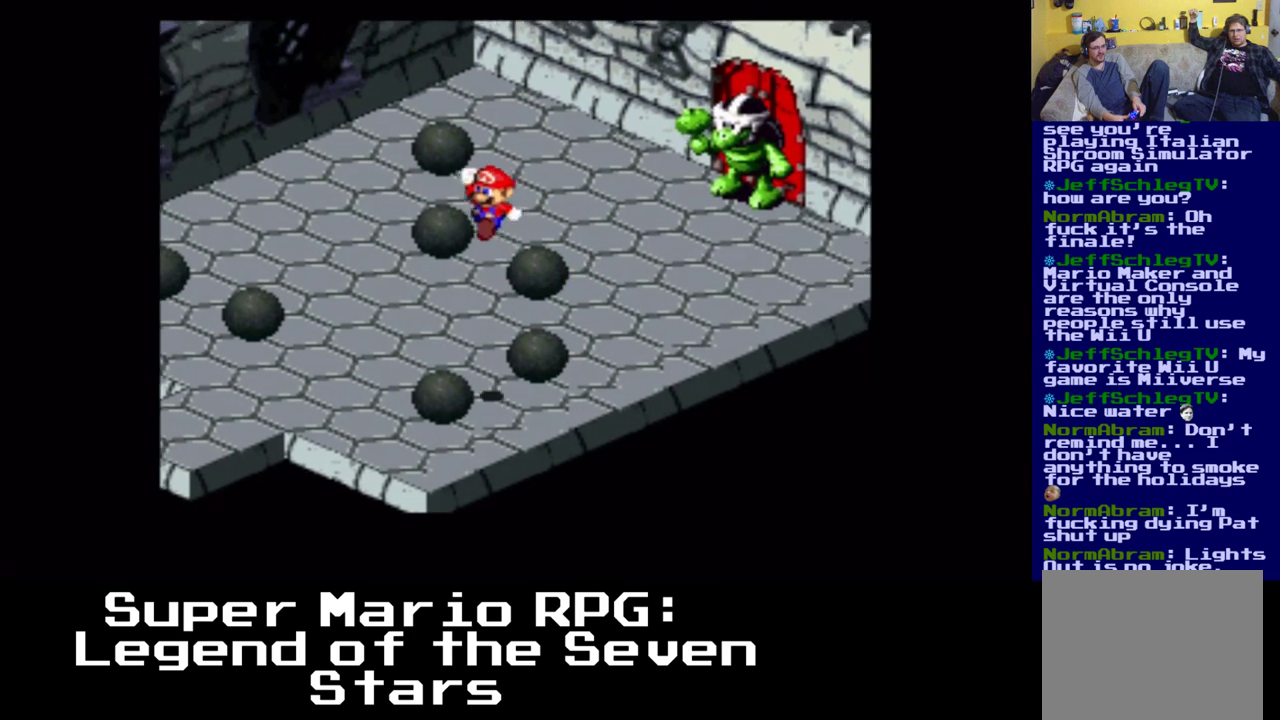
{"buttons": ["A", "DPAD_RIGHT"], "events": [[217, "A", "up"], [317, "DPAD_LEFT", "up"], [333, "A", "down"], [333, "DPAD_DOWN", "up"], [500, "DPAD_RIGHT", "down"]]}
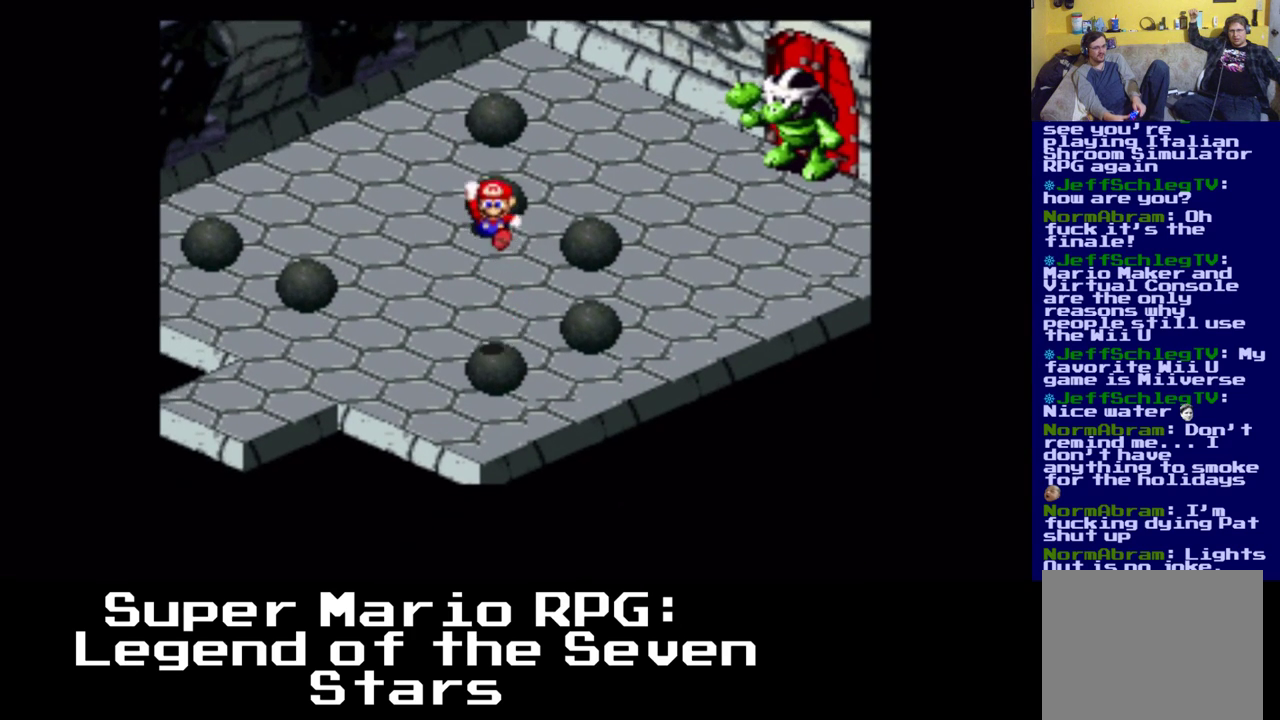
{"buttons": ["A", "DPAD_UP", "DPAD_RIGHT"], "events": [[33, "DPAD_UP", "down"], [283, "A", "up"], [417, "A", "down"]]}
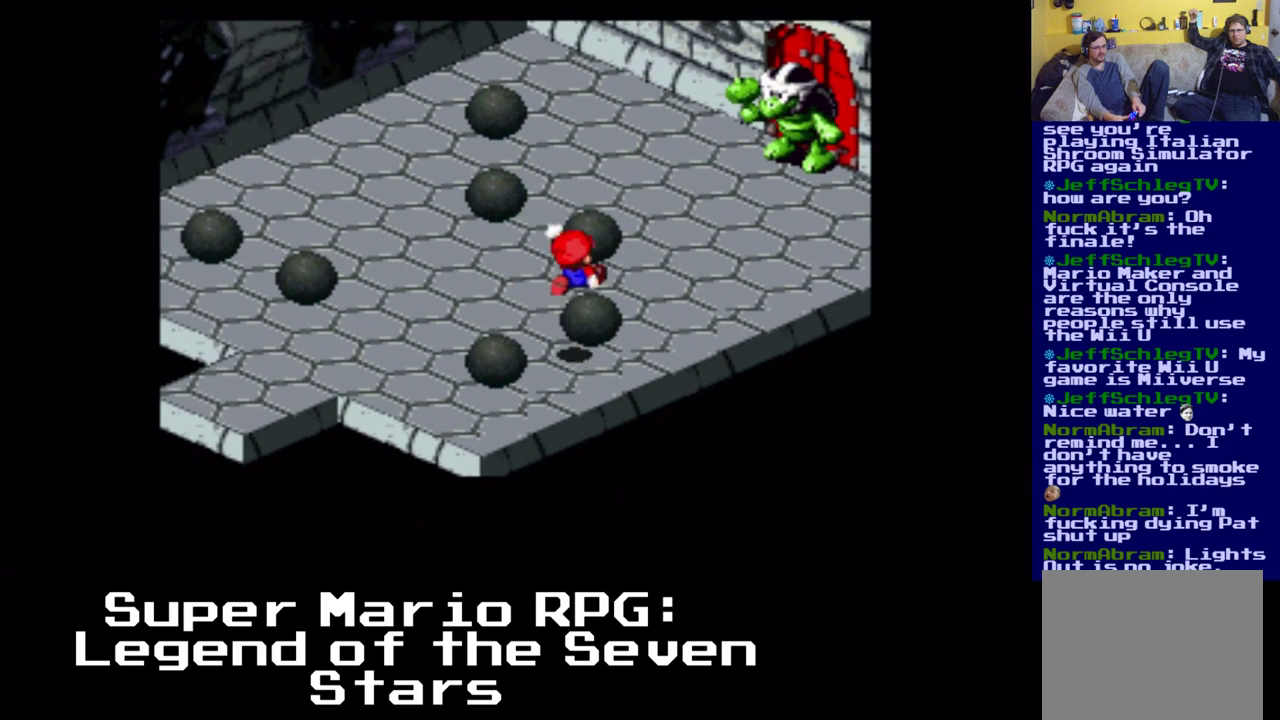
{"buttons": ["DPAD_UP"], "events": [[100, "A", "up"], [150, "DPAD_UP", "up"], [183, "DPAD_RIGHT", "up"], [467, "DPAD_UP", "down"]]}
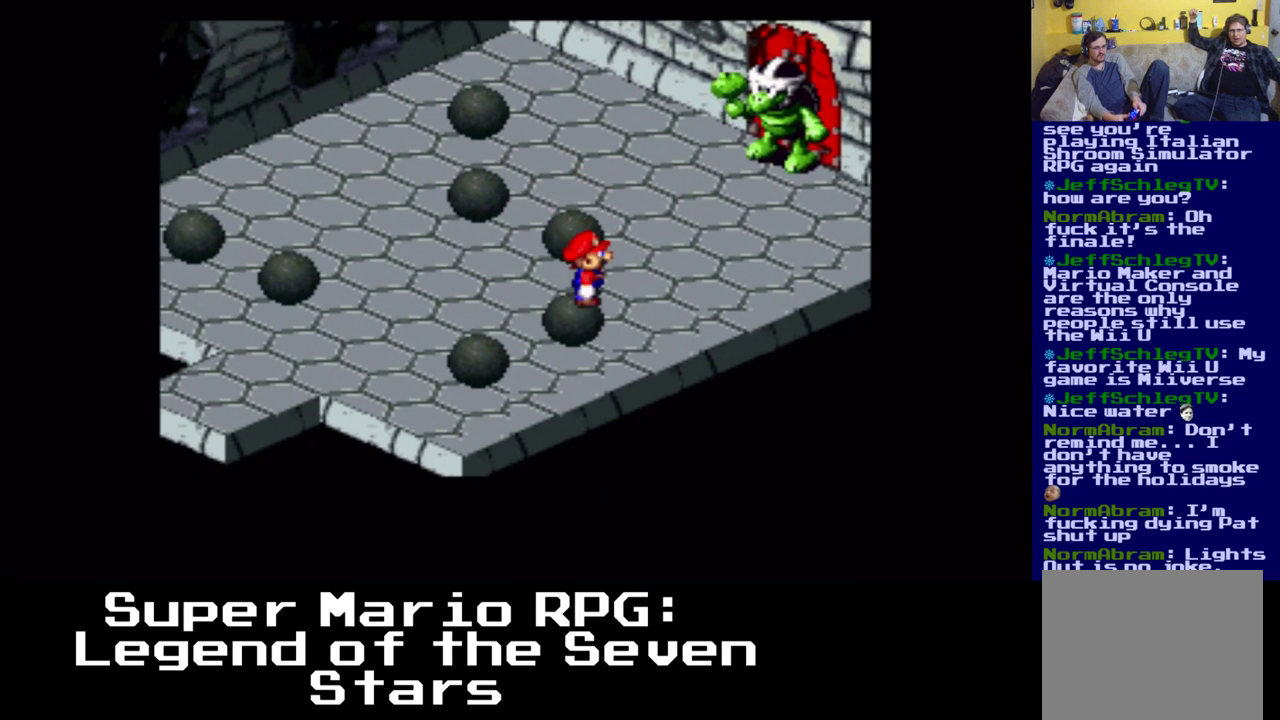
{"buttons": [], "events": [[33, "A", "down"], [467, "DPAD_UP", "up"], [483, "A", "up"]]}
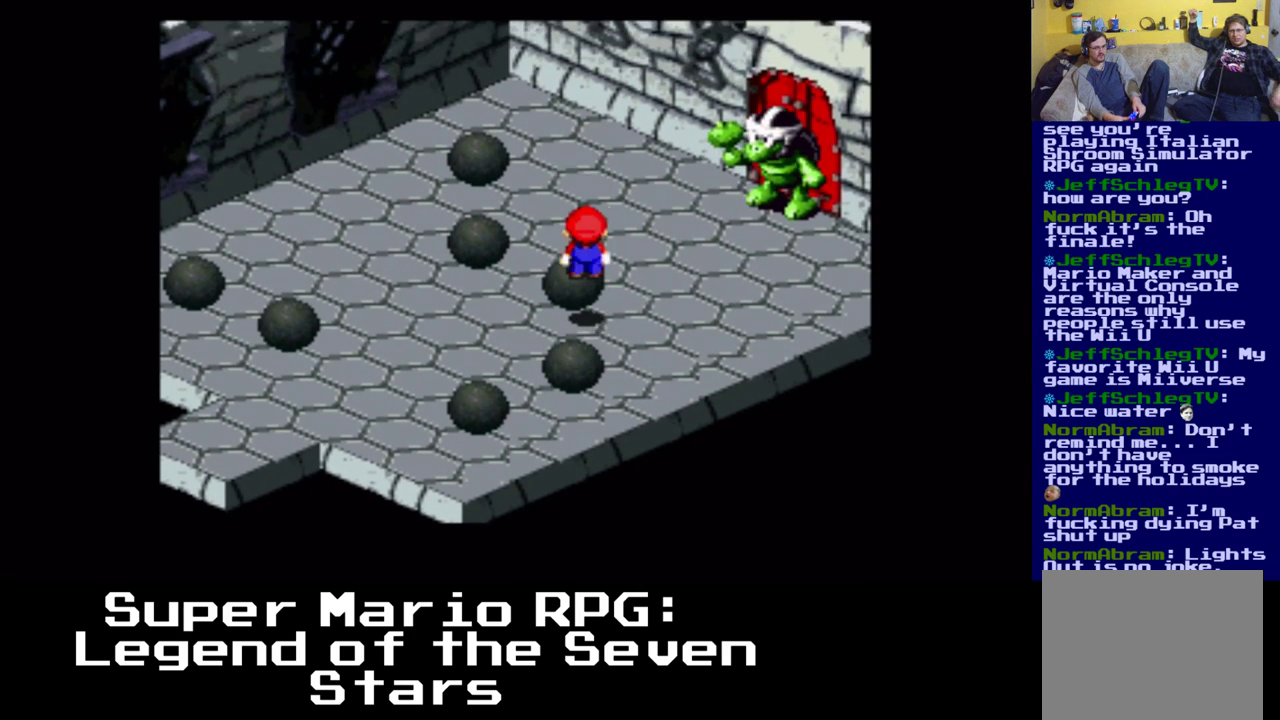
{"buttons": ["A"], "events": [[267, "A", "down"]]}
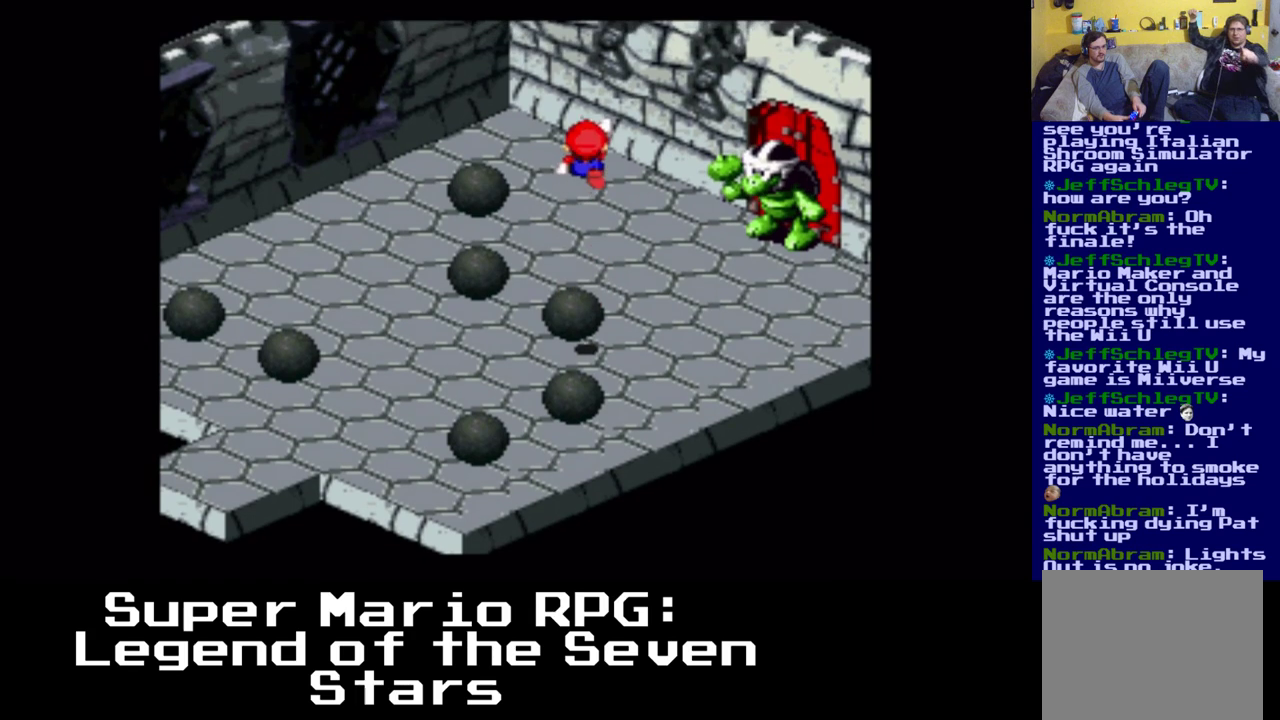
{"buttons": ["A"], "events": [[17, "DPAD_UP", "down"], [50, "DPAD_LEFT", "down"], [67, "A", "up"], [117, "DPAD_LEFT", "up"], [117, "DPAD_UP", "up"], [450, "A", "down"]]}
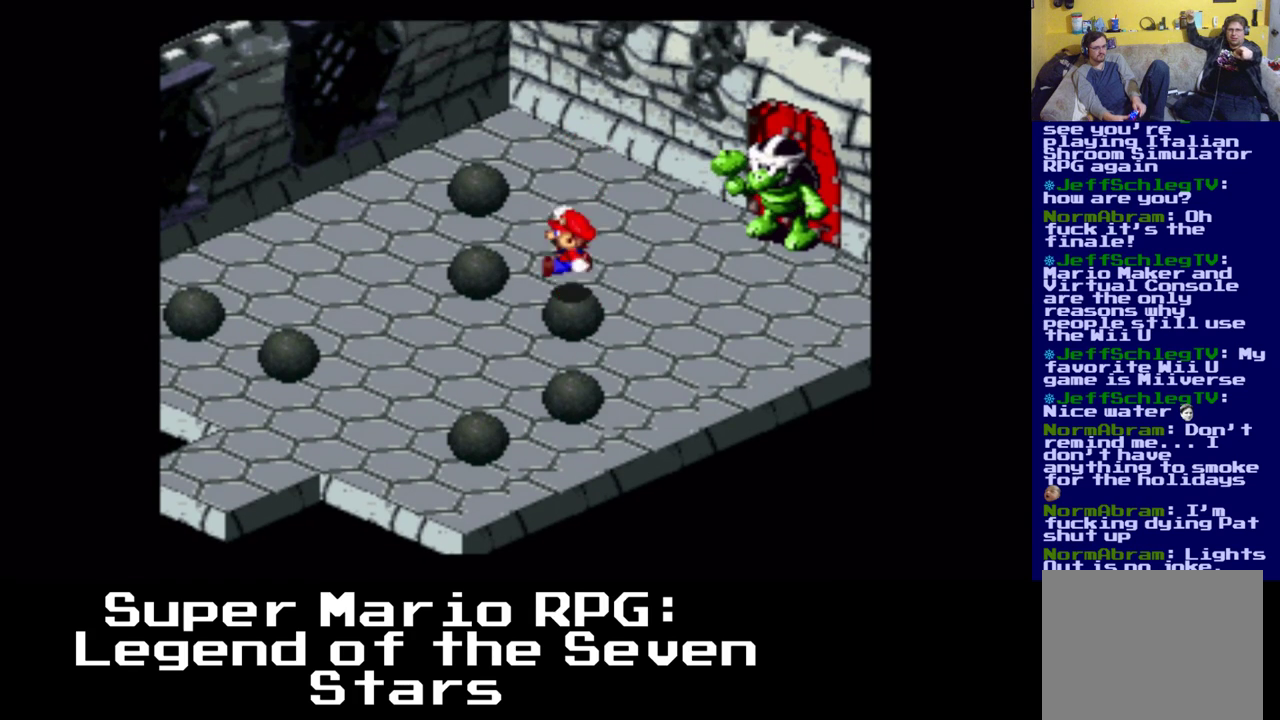
{"buttons": [], "events": [[83, "A", "up"]]}
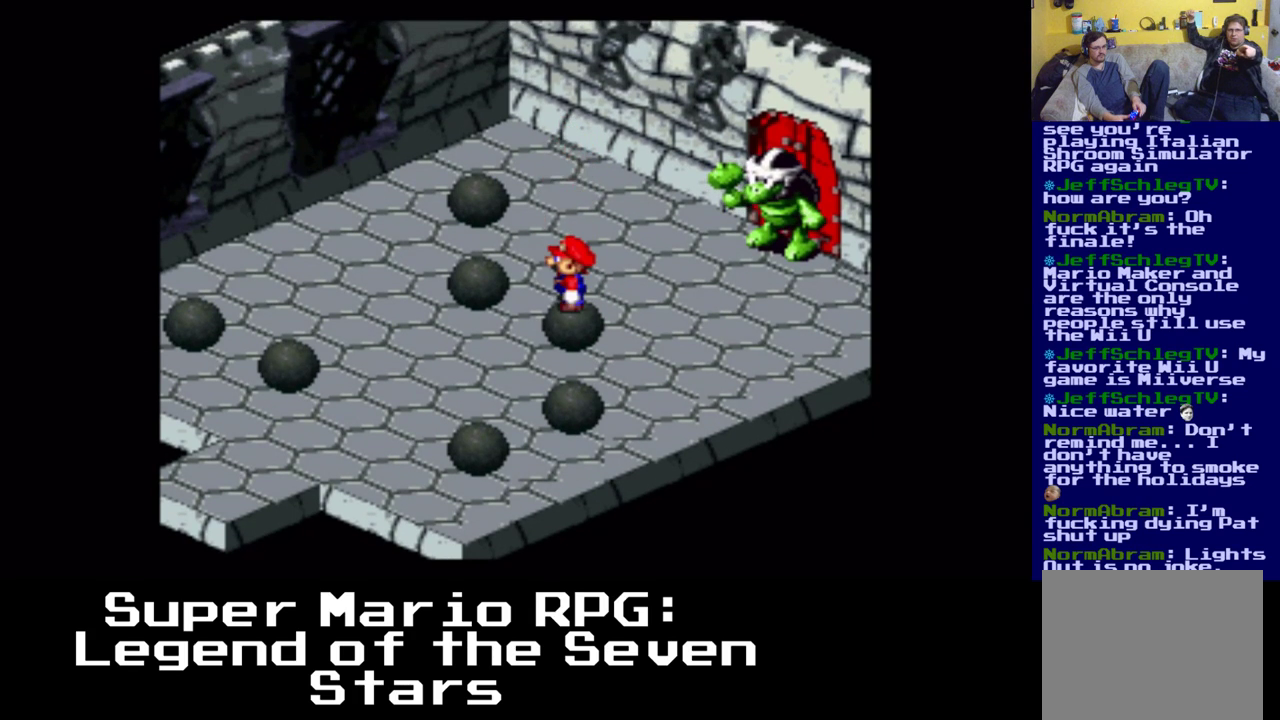
{"buttons": ["DPAD_UP", "DPAD_LEFT"], "events": [[250, "DPAD_LEFT", "down"], [250, "DPAD_UP", "down"], [317, "A", "down"], [467, "A", "up"]]}
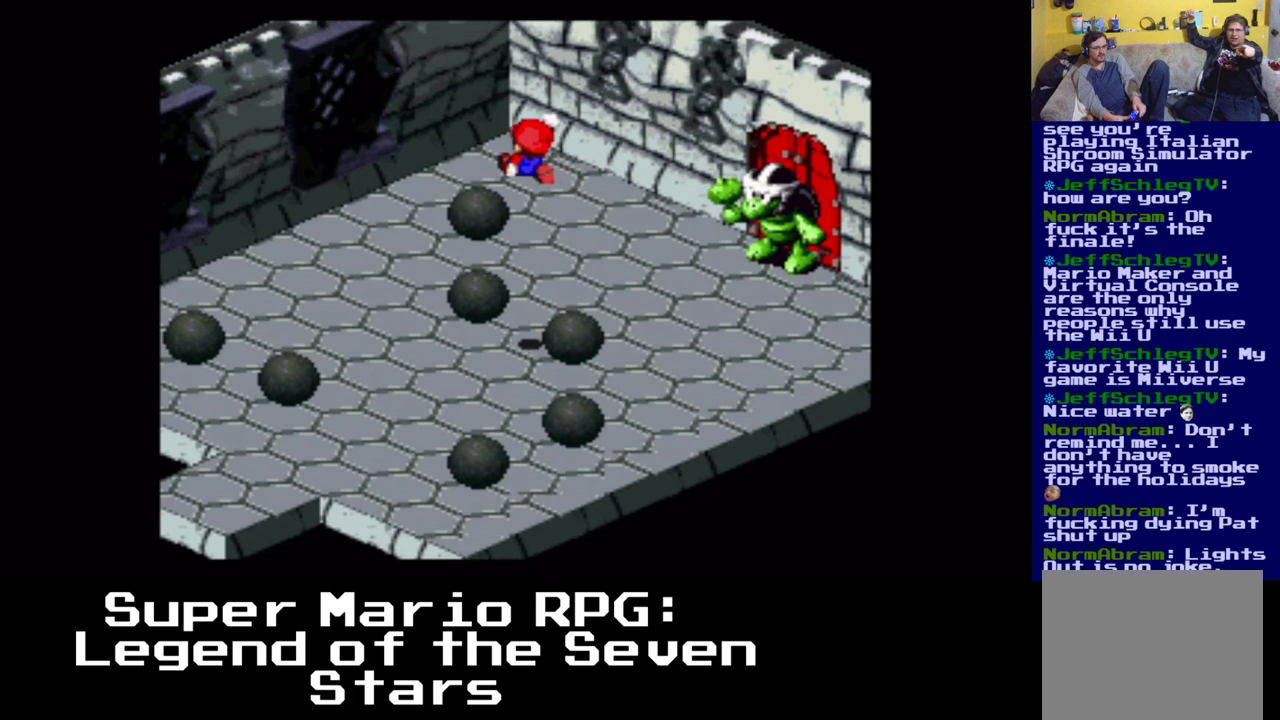
{"buttons": [], "events": [[250, "DPAD_UP", "up"], [283, "DPAD_LEFT", "up"]]}
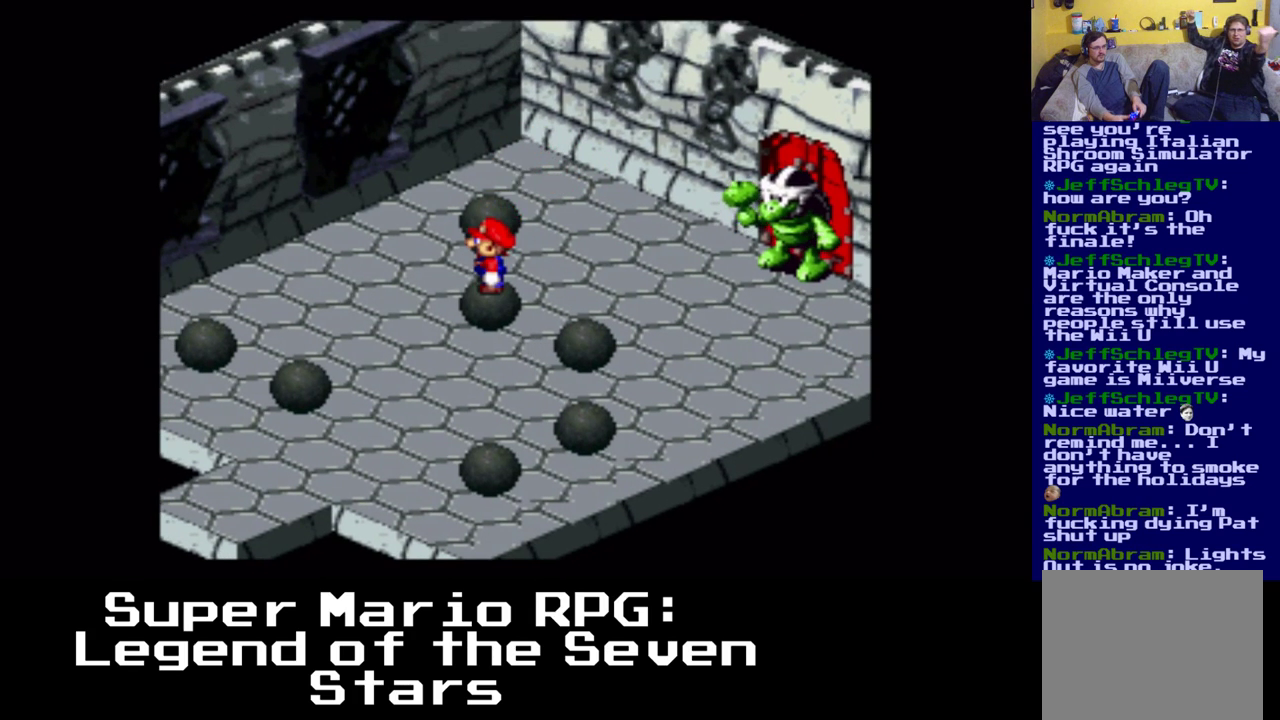
{"buttons": [], "events": []}
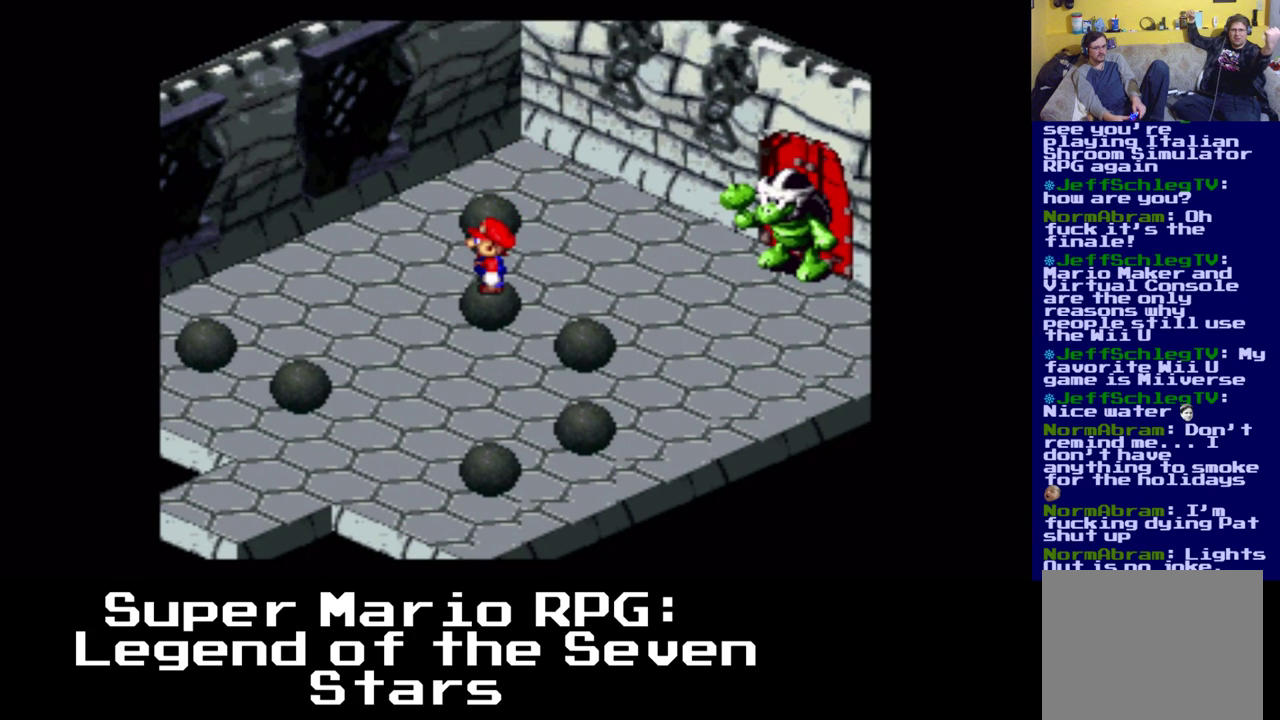
{"buttons": [], "events": []}
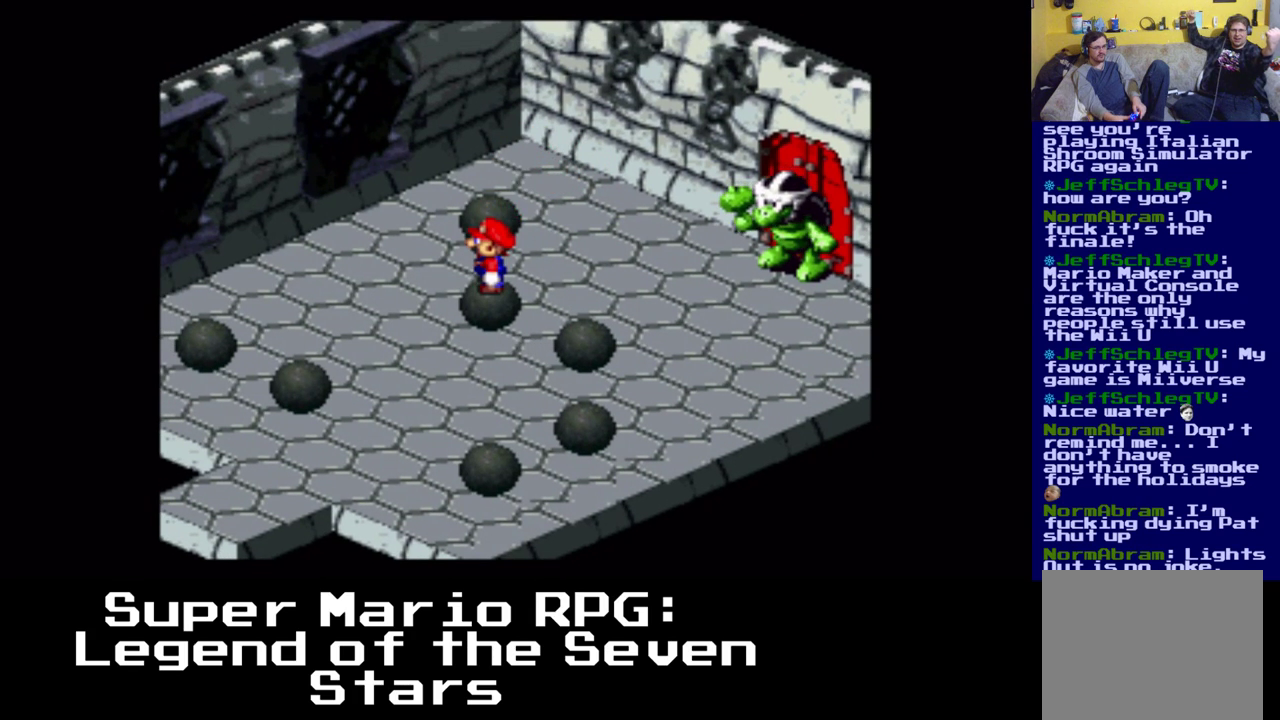
{"buttons": [], "events": []}
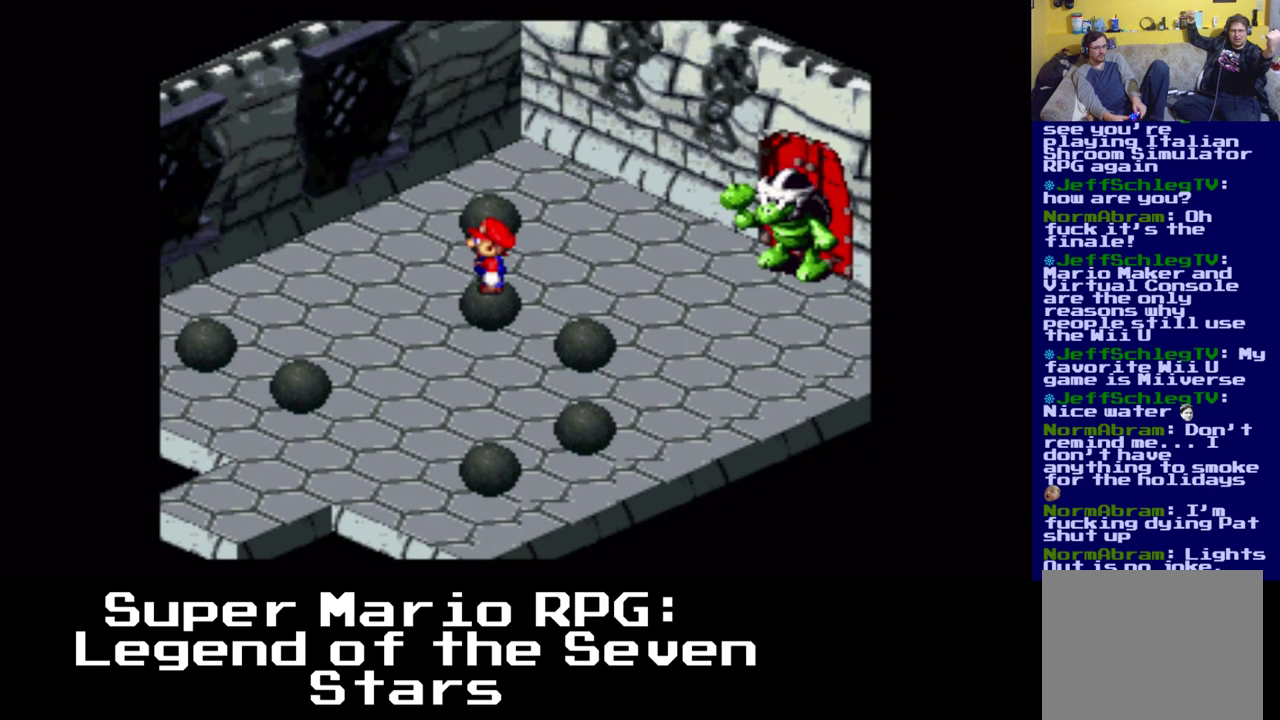
{"buttons": [], "events": []}
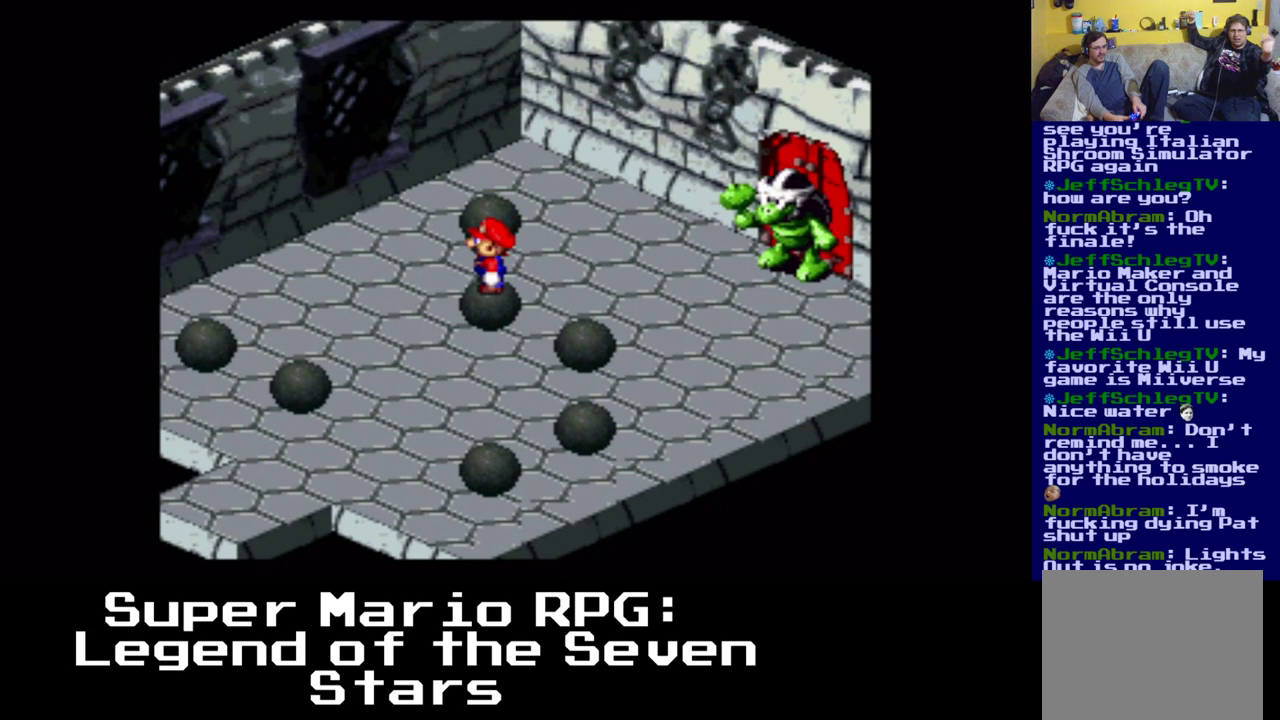
{"buttons": [], "events": []}
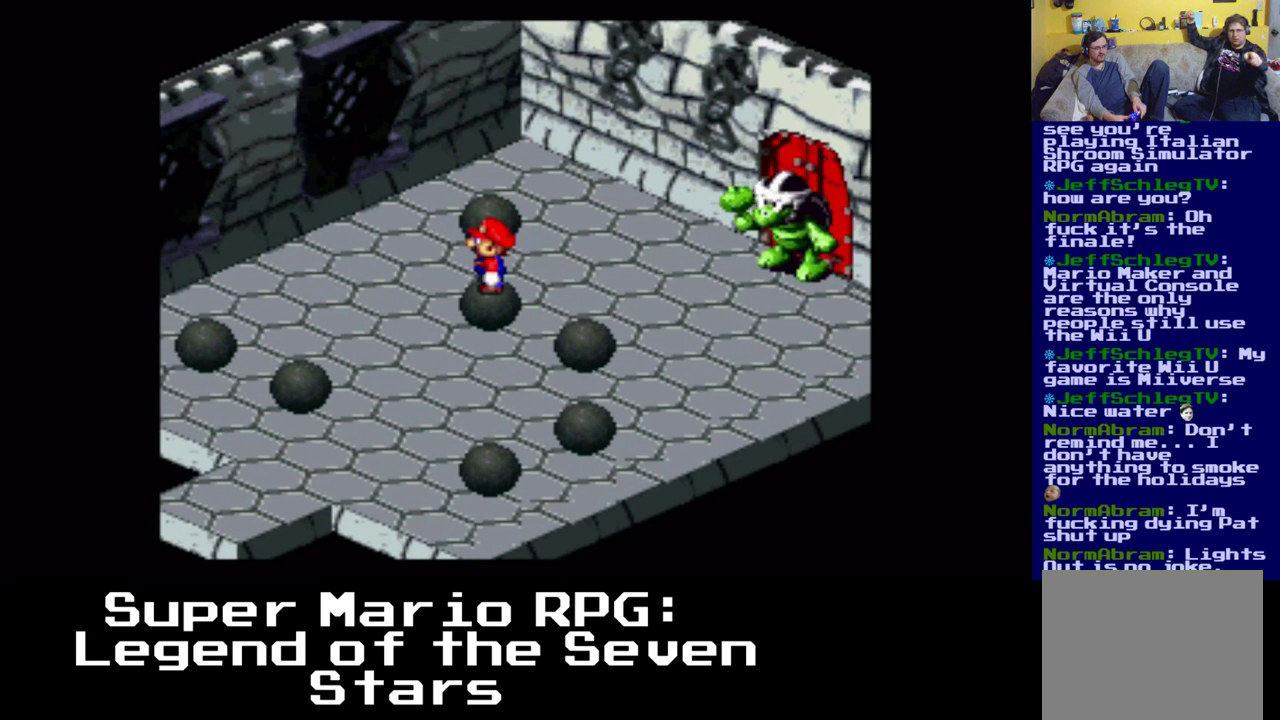
{"buttons": [], "events": []}
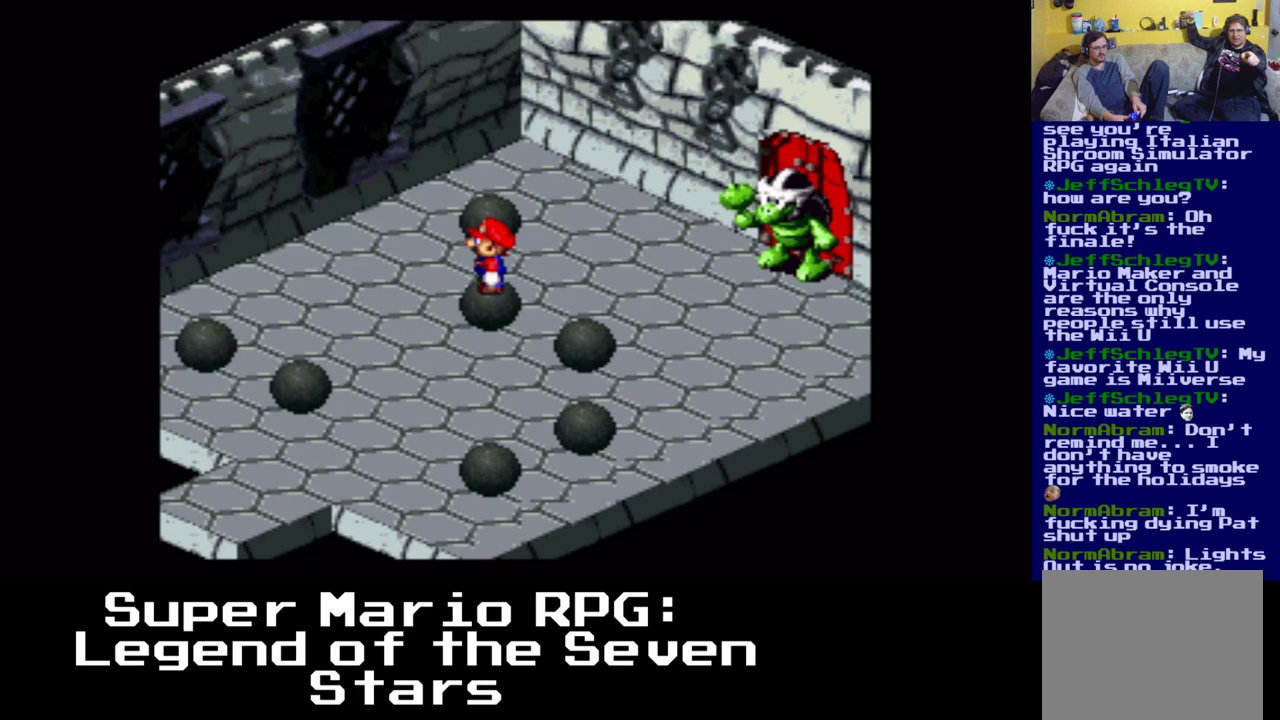
{"buttons": [], "events": []}
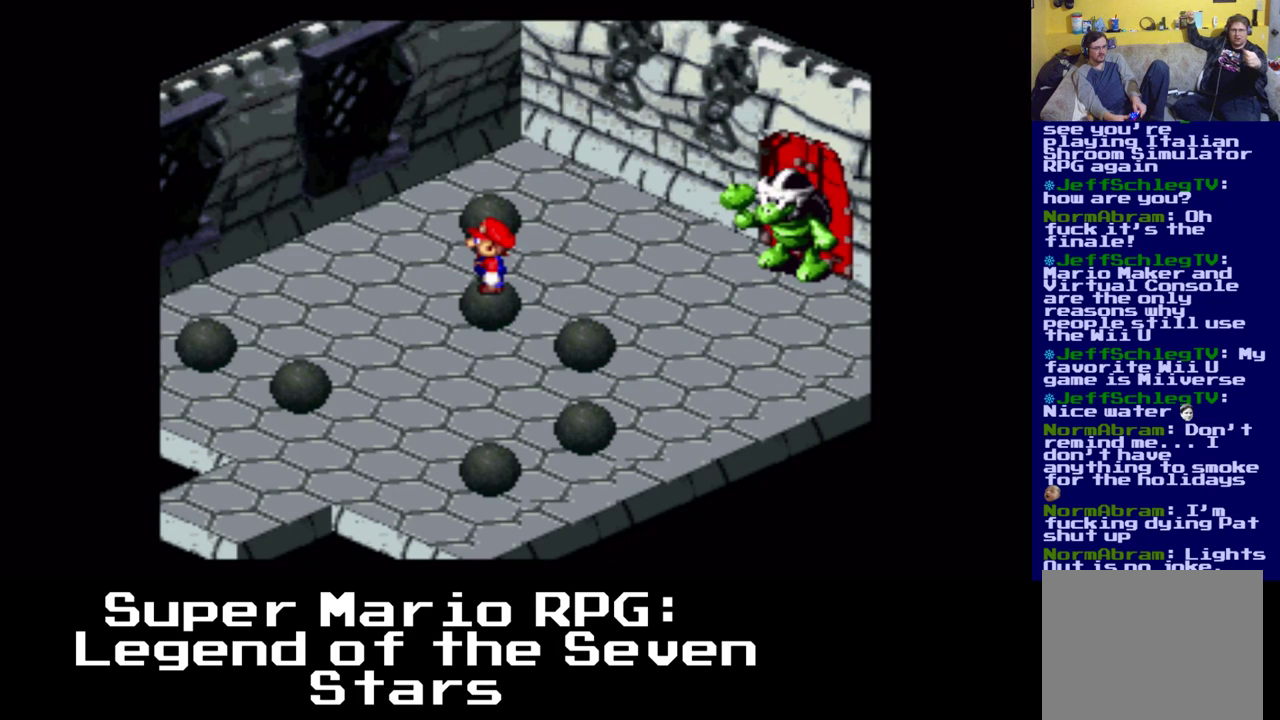
{"buttons": [], "events": []}
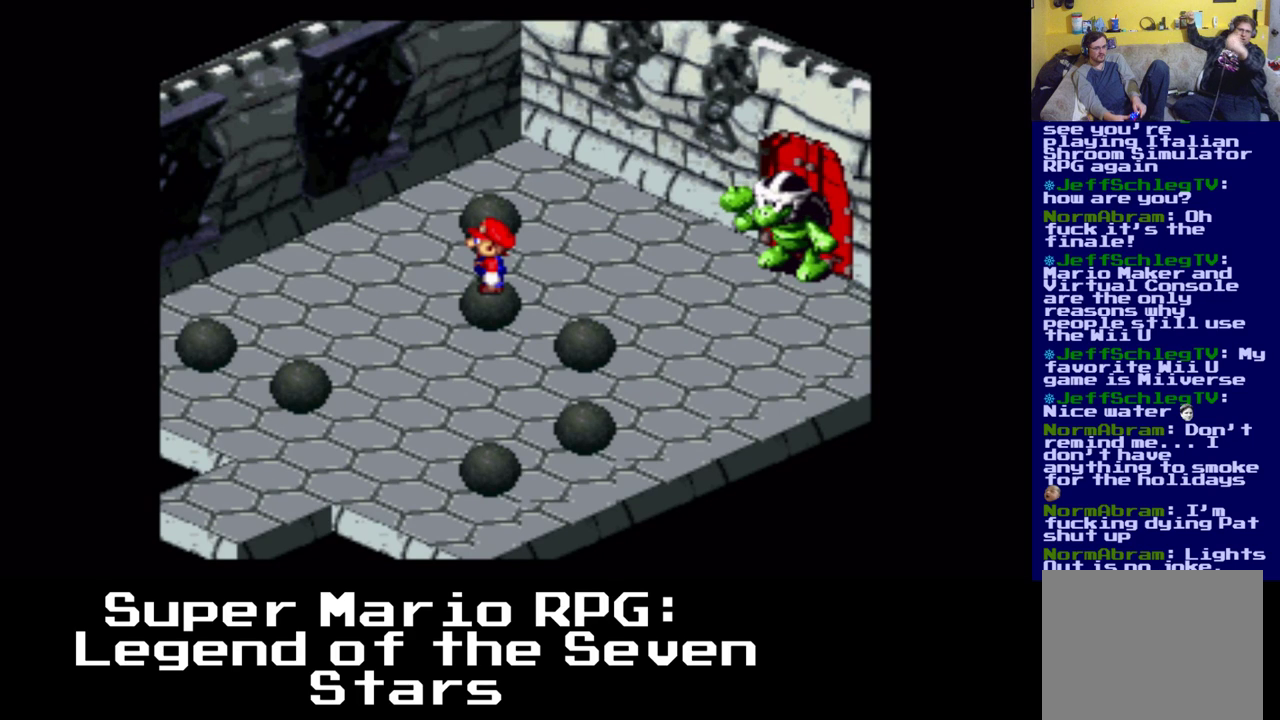
{"buttons": [], "events": []}
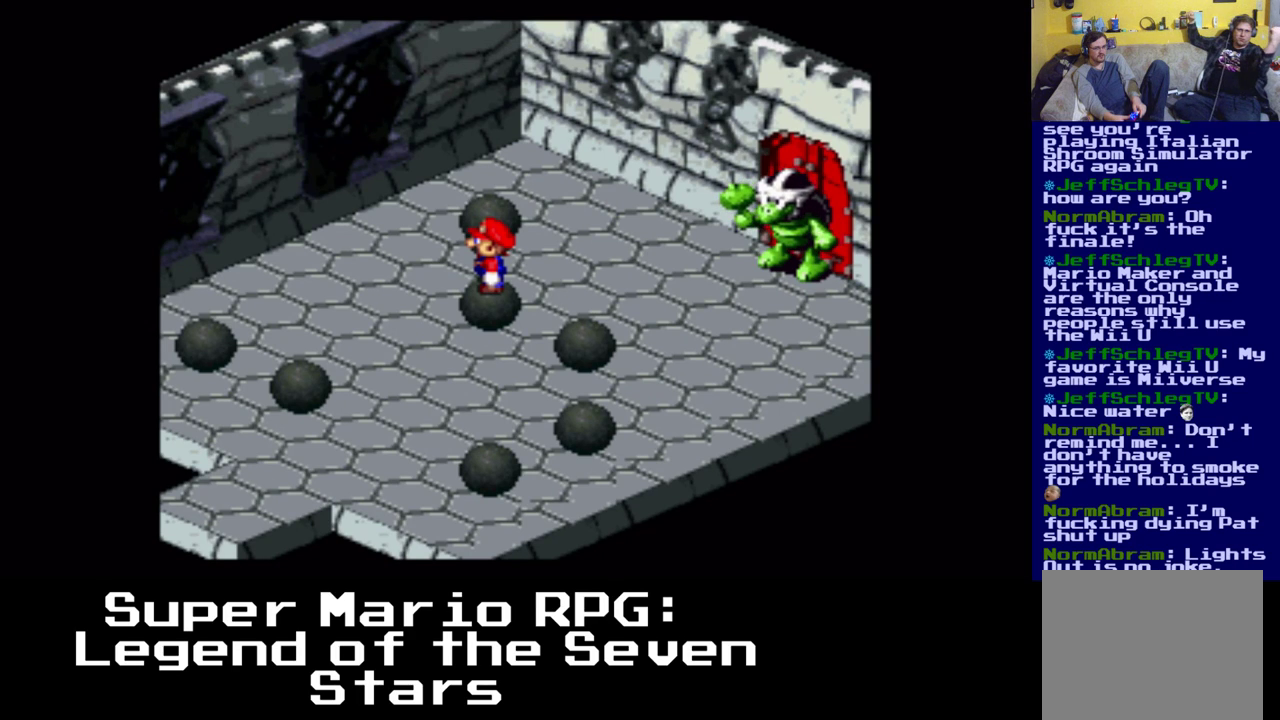
{"buttons": ["DPAD_UP"], "events": [[50, "DPAD_DOWN", "down"], [50, "DPAD_LEFT", "down"], [283, "DPAD_DOWN", "up"], [317, "DPAD_LEFT", "up"], [383, "DPAD_UP", "down"]]}
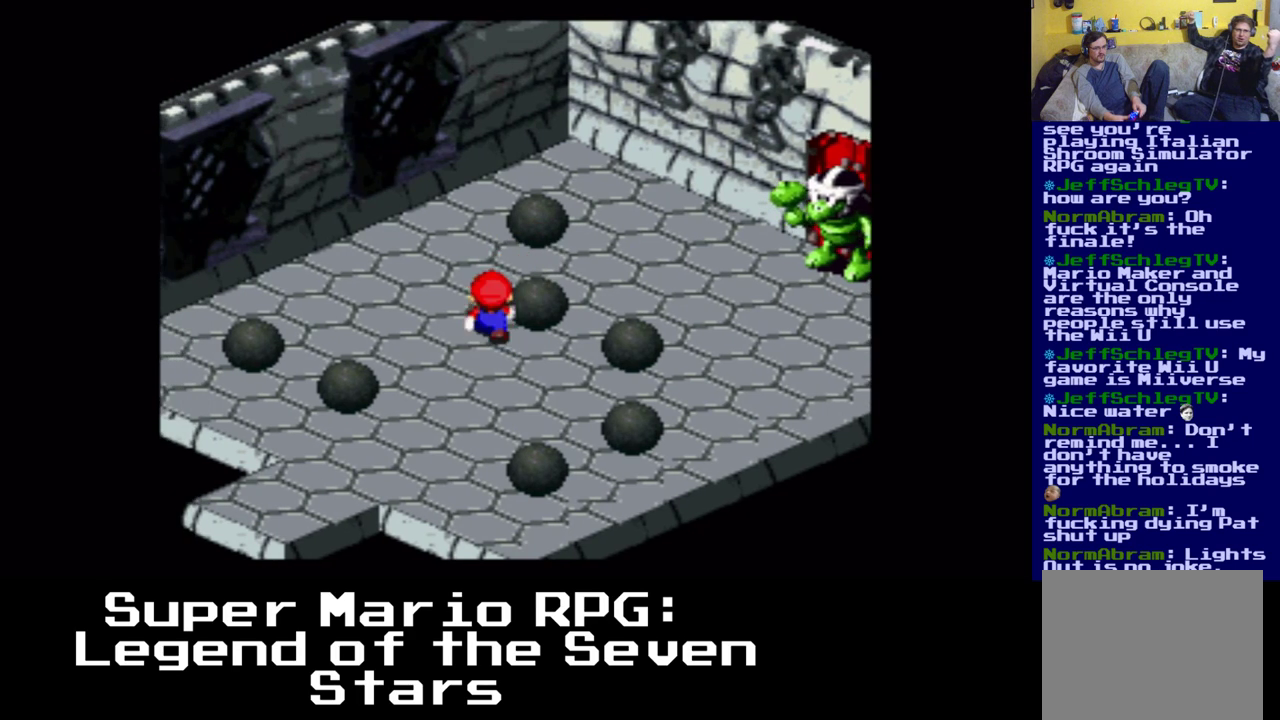
{"buttons": ["DPAD_RIGHT"], "events": [[33, "DPAD_LEFT", "down"], [300, "DPAD_LEFT", "up"], [400, "DPAD_RIGHT", "down"], [400, "DPAD_UP", "up"]]}
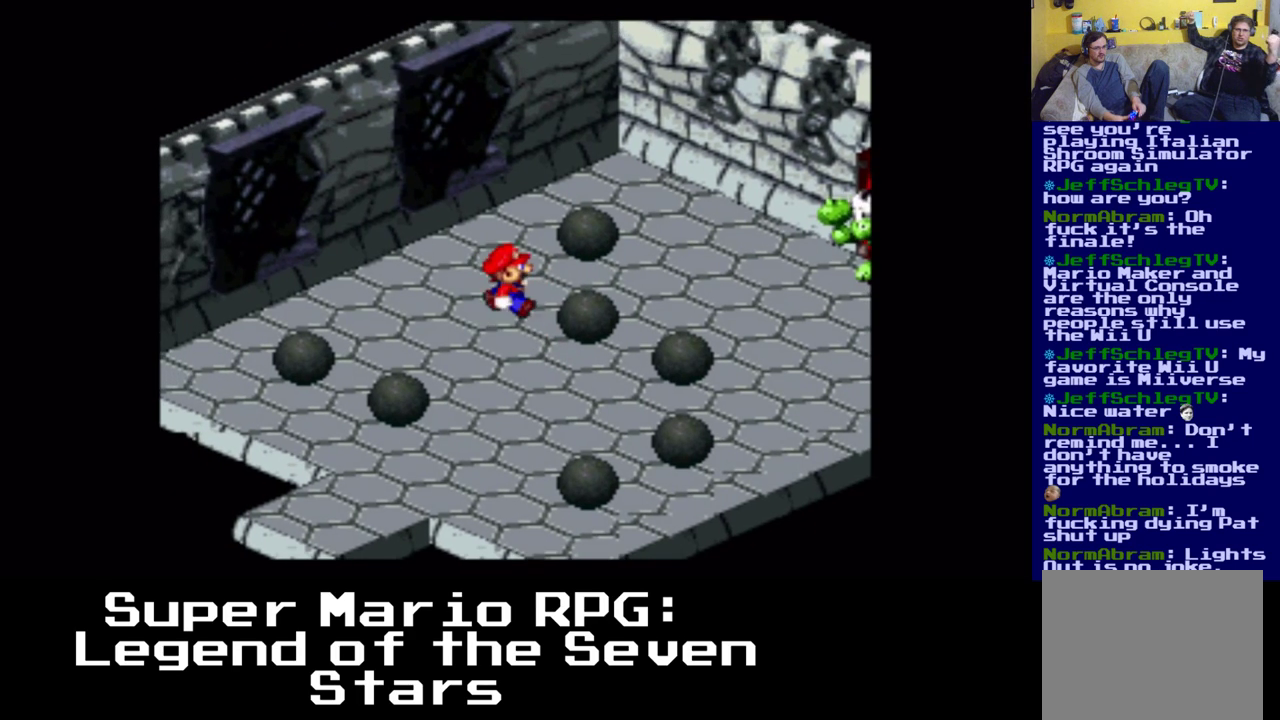
{"buttons": ["DPAD_DOWN", "DPAD_RIGHT"], "events": [[83, "DPAD_DOWN", "down"]]}
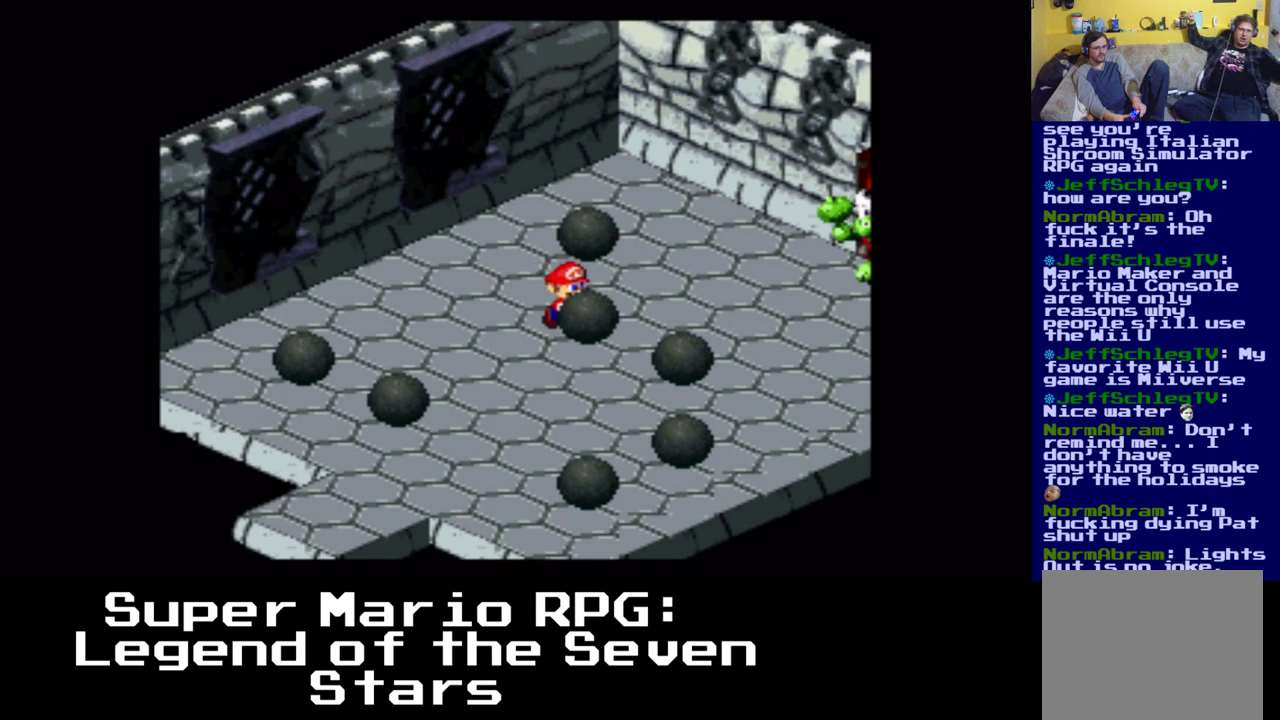
{"buttons": ["B", "DPAD_DOWN", "DPAD_RIGHT"], "events": [[367, "B", "down"]]}
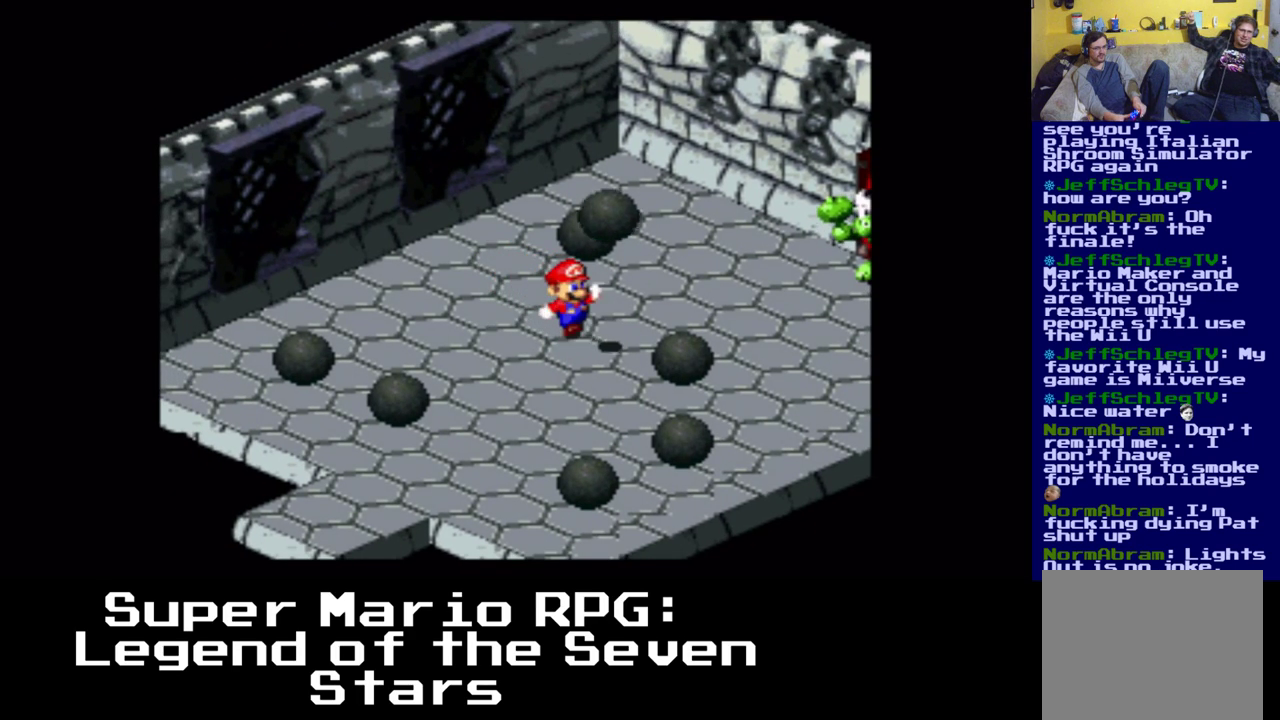
{"buttons": ["DPAD_DOWN", "DPAD_RIGHT"], "events": [[50, "B", "up"]]}
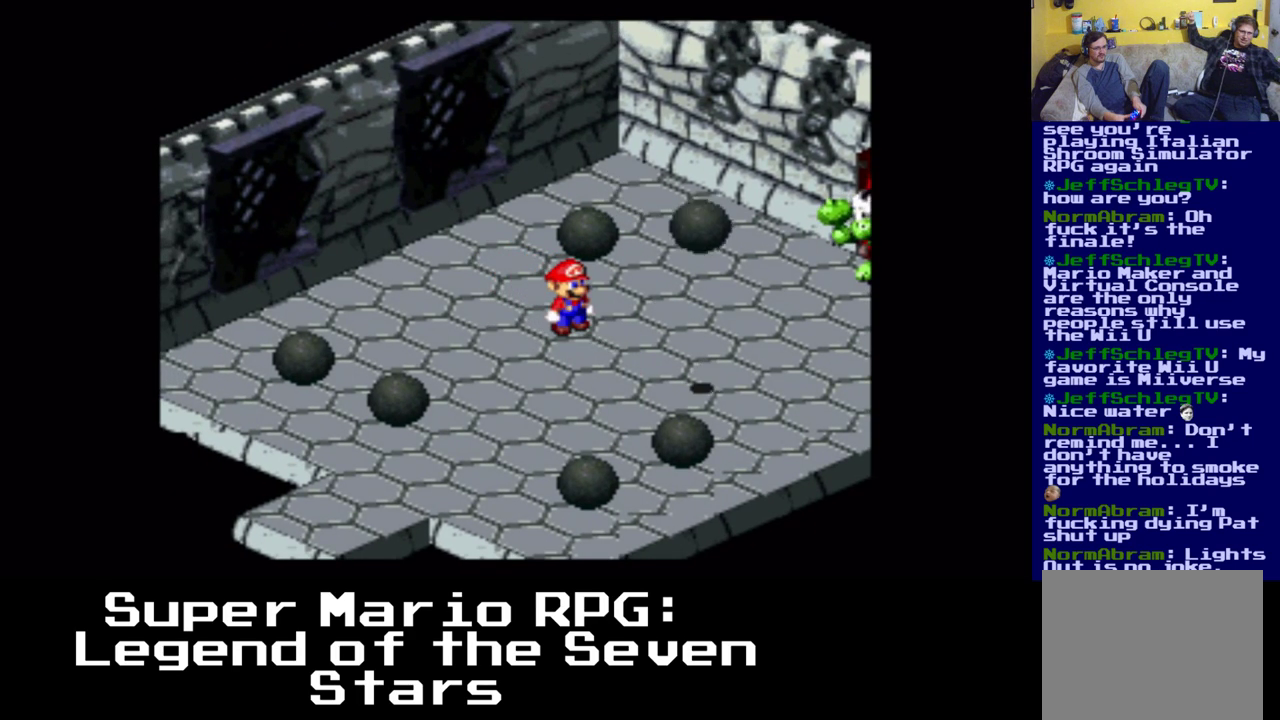
{"buttons": [], "events": [[400, "DPAD_RIGHT", "up"], [417, "DPAD_DOWN", "up"]]}
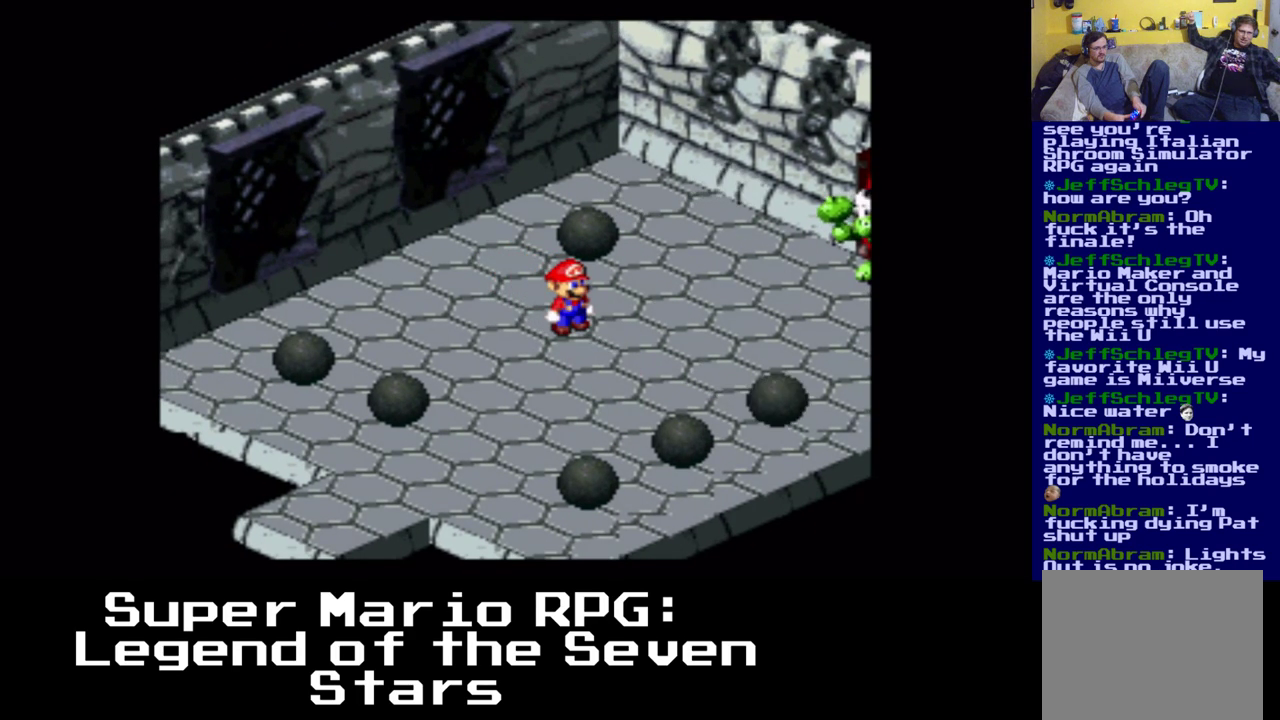
{"buttons": [], "events": []}
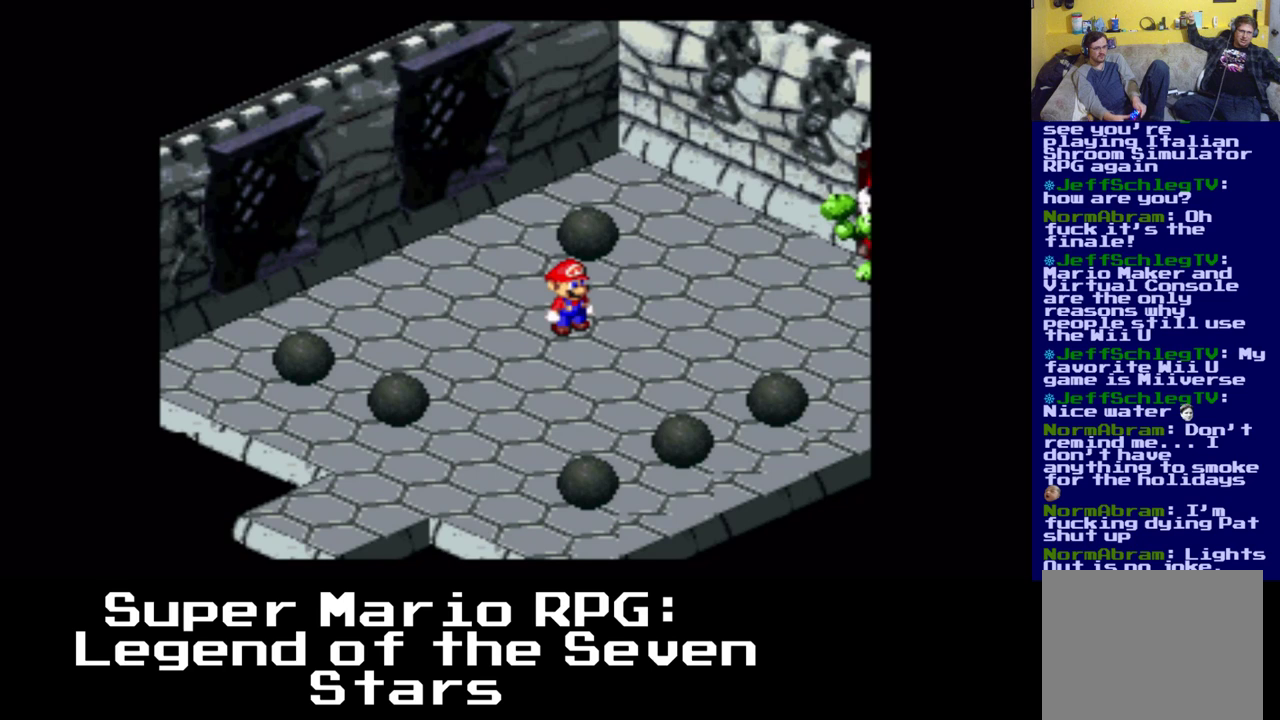
{"buttons": [], "events": []}
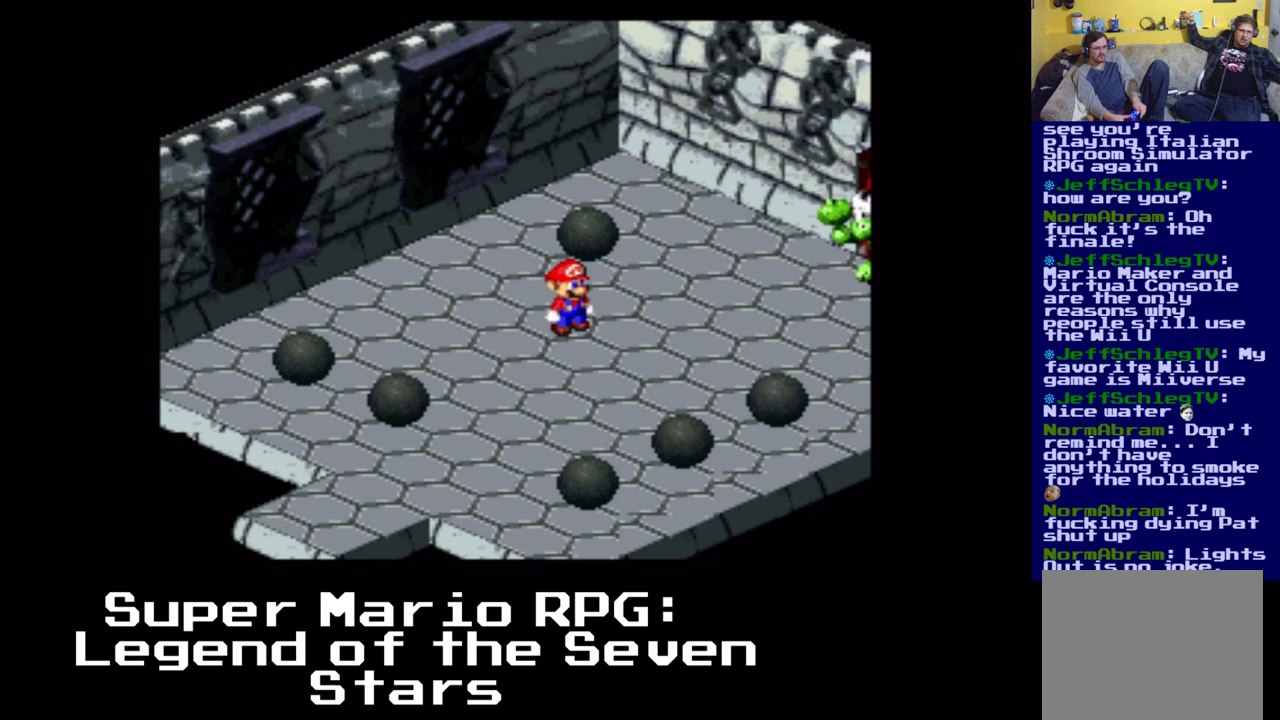
{"buttons": ["DPAD_RIGHT"], "events": [[17, "DPAD_RIGHT", "down"]]}
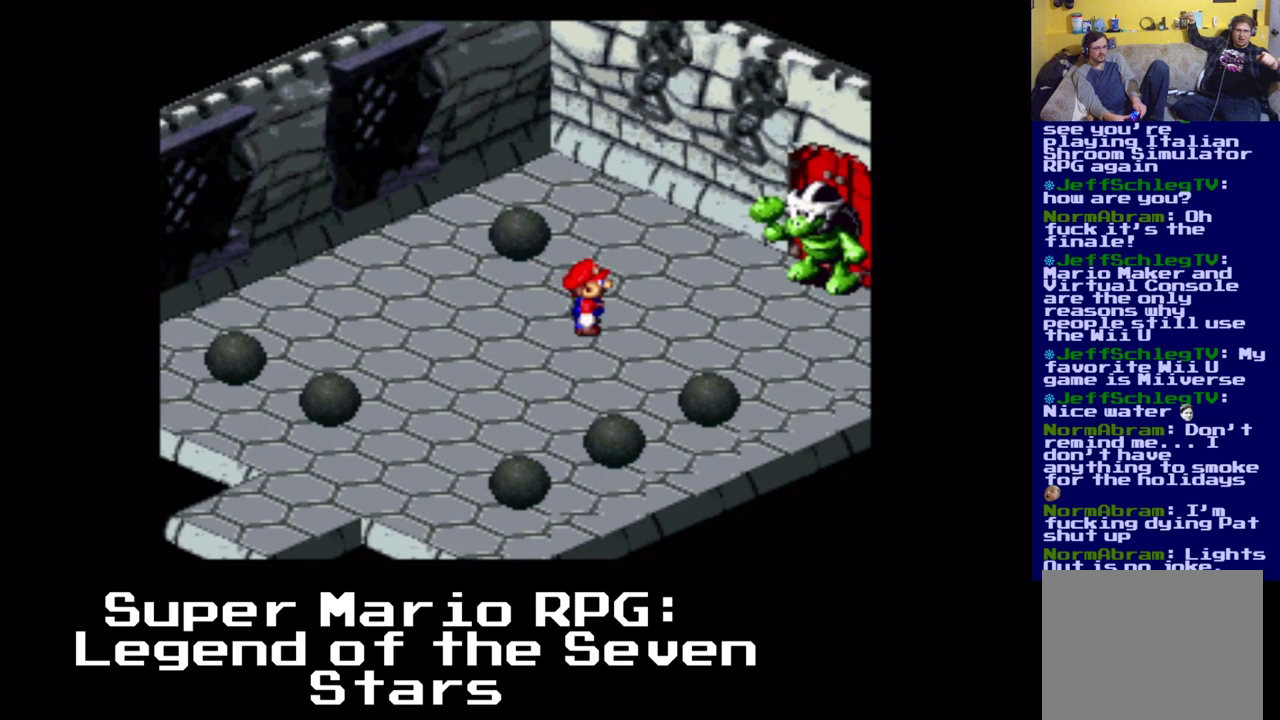
{"buttons": ["DPAD_DOWN", "DPAD_RIGHT"], "events": [[400, "DPAD_DOWN", "down"]]}